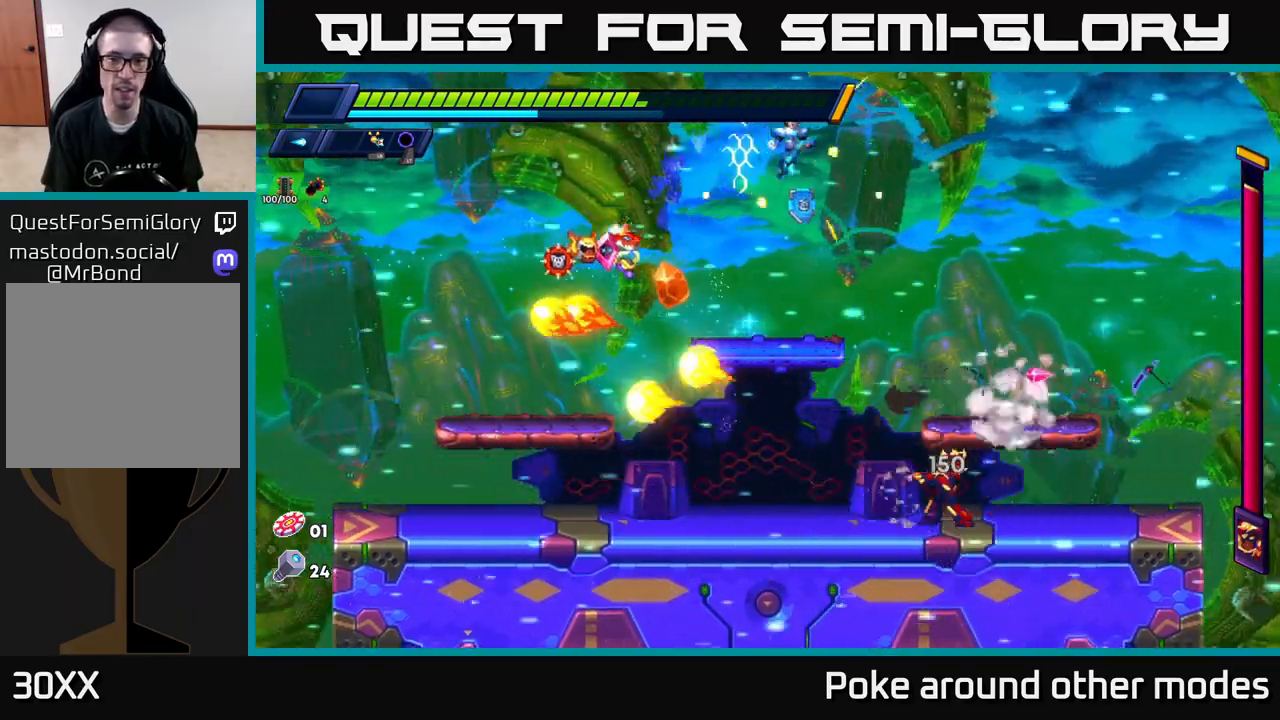
Gameplay with a controller (Xbox layout); each line is a JSON object with the inputs held at the frame after it. "events" lists button and stick changes between this image and that frame as [ms after this image, input, new state], when the widget could be followed in between.
{"buttons": [], "left_stick": "up-left", "right_stick": "center", "events": [[250, "A", "up"], [433, "R2", "up"], [500, "left_stick", "up-left"]]}
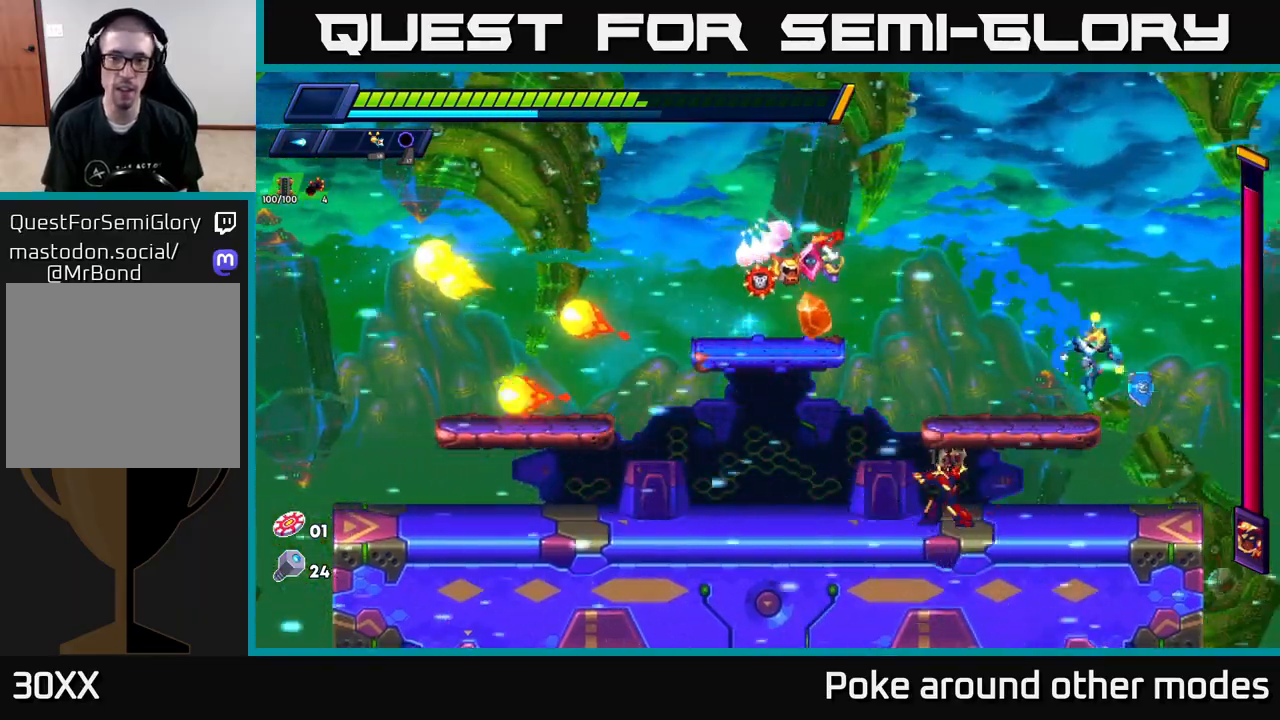
{"buttons": ["X"], "left_stick": "center", "right_stick": "center", "events": [[83, "left_stick", "down-left"], [133, "A", "down"], [150, "left_stick", "down"], [217, "A", "up"], [283, "left_stick", "down-left"], [333, "X", "down"], [417, "X", "up"], [417, "left_stick", "center"], [500, "X", "down"]]}
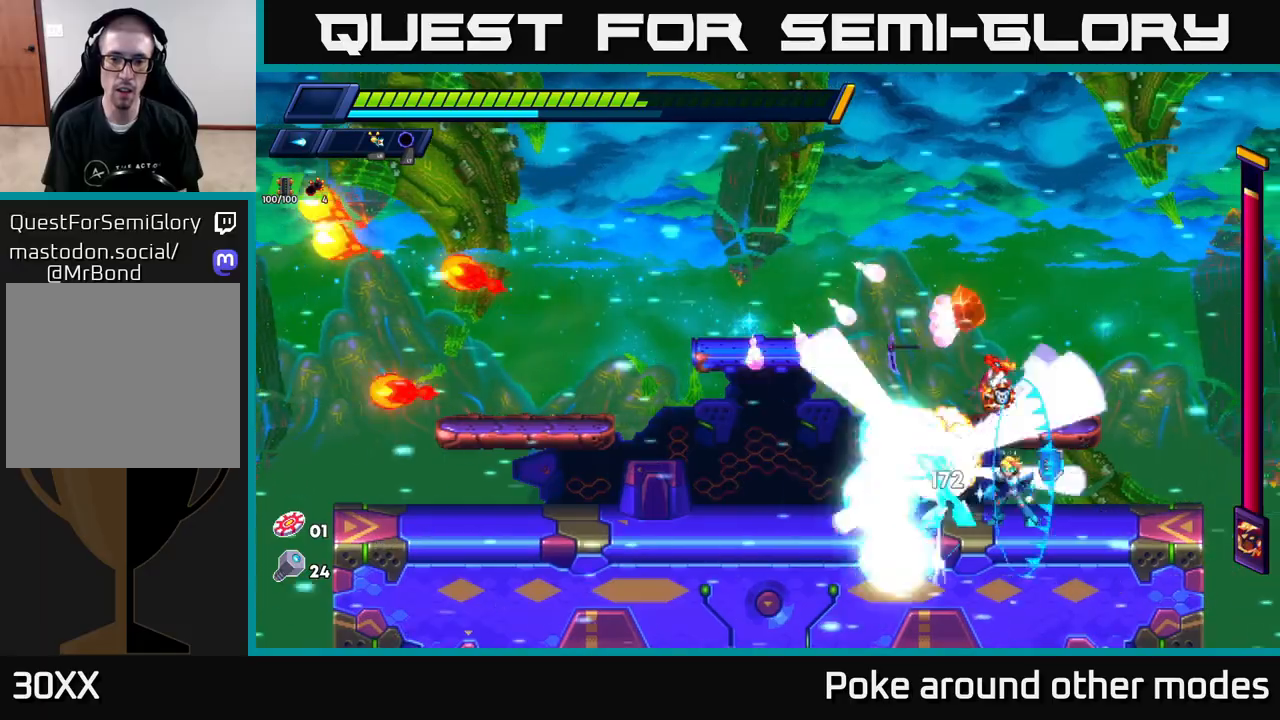
{"buttons": ["A", "R2"], "left_stick": "right", "right_stick": "center", "events": [[67, "X", "up"], [133, "X", "down"], [217, "X", "up"], [283, "X", "down"], [350, "X", "up"], [417, "X", "down"], [433, "left_stick", "right"], [483, "A", "down"], [483, "R2", "down"], [500, "X", "up"]]}
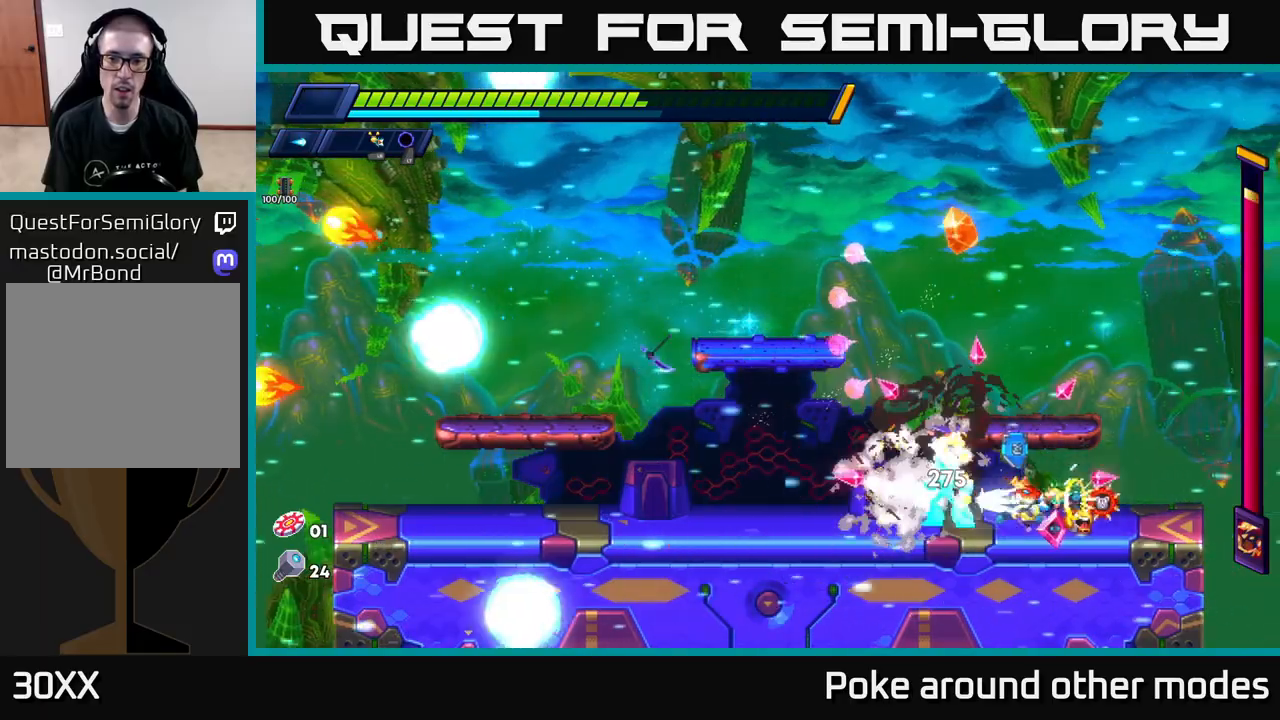
{"buttons": ["R2"], "left_stick": "left", "right_stick": "center", "events": [[233, "A", "up"], [233, "left_stick", "left"], [317, "A", "down"], [467, "A", "up"]]}
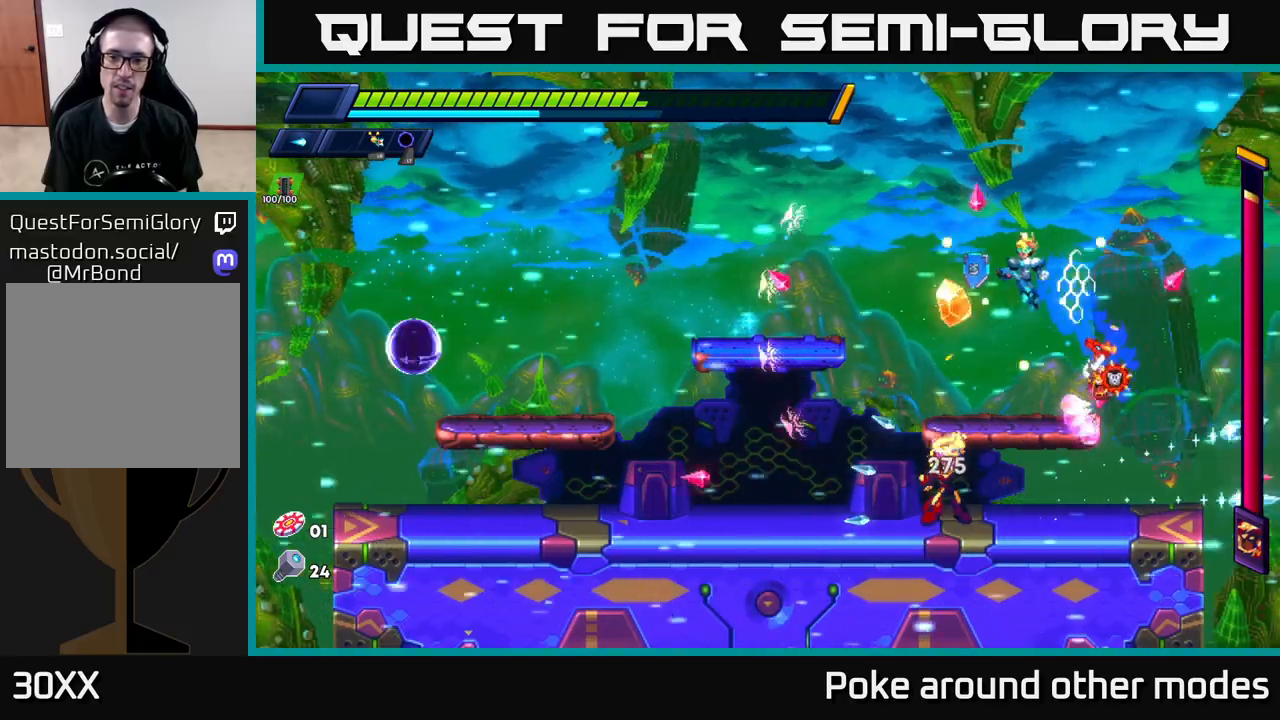
{"buttons": [], "left_stick": "right", "right_stick": "center", "events": [[350, "R2", "up"], [417, "left_stick", "right"]]}
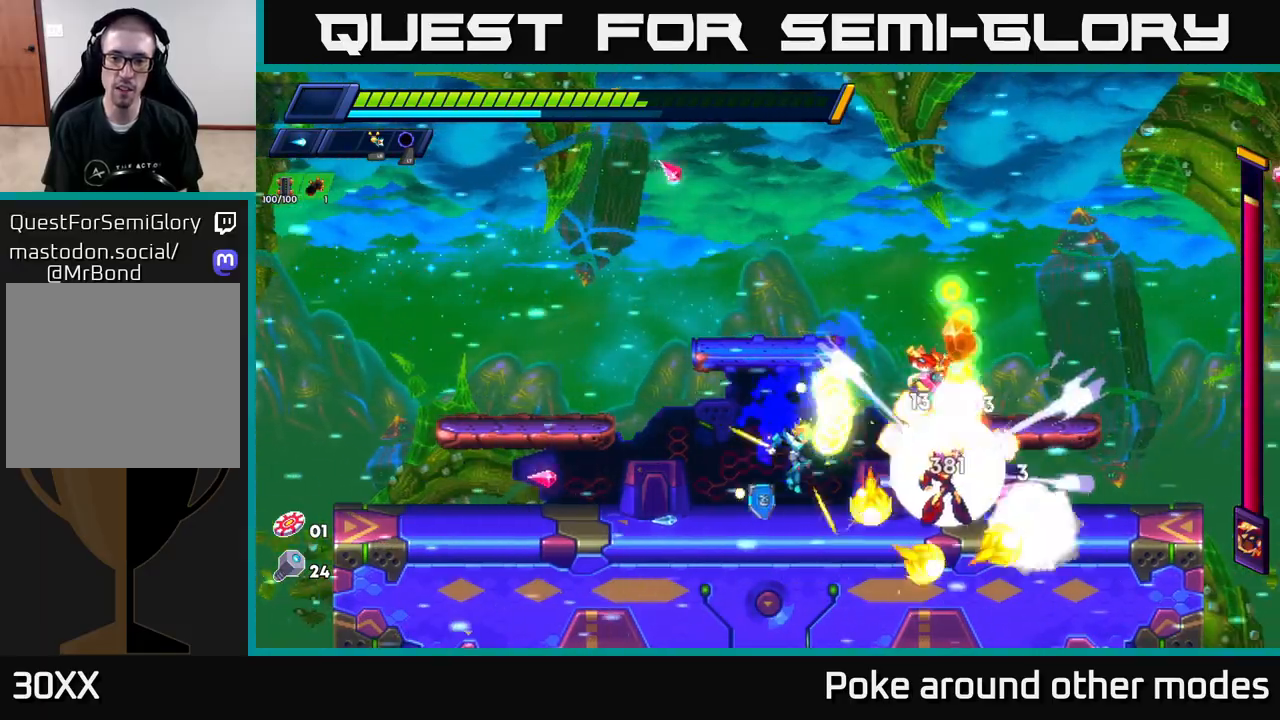
{"buttons": ["R2"], "left_stick": "left", "right_stick": "center", "events": [[50, "X", "down"], [83, "left_stick", "center"], [133, "X", "up"], [200, "X", "down"], [267, "X", "up"], [333, "X", "down"], [367, "left_stick", "left"], [400, "X", "up"], [433, "R2", "down"]]}
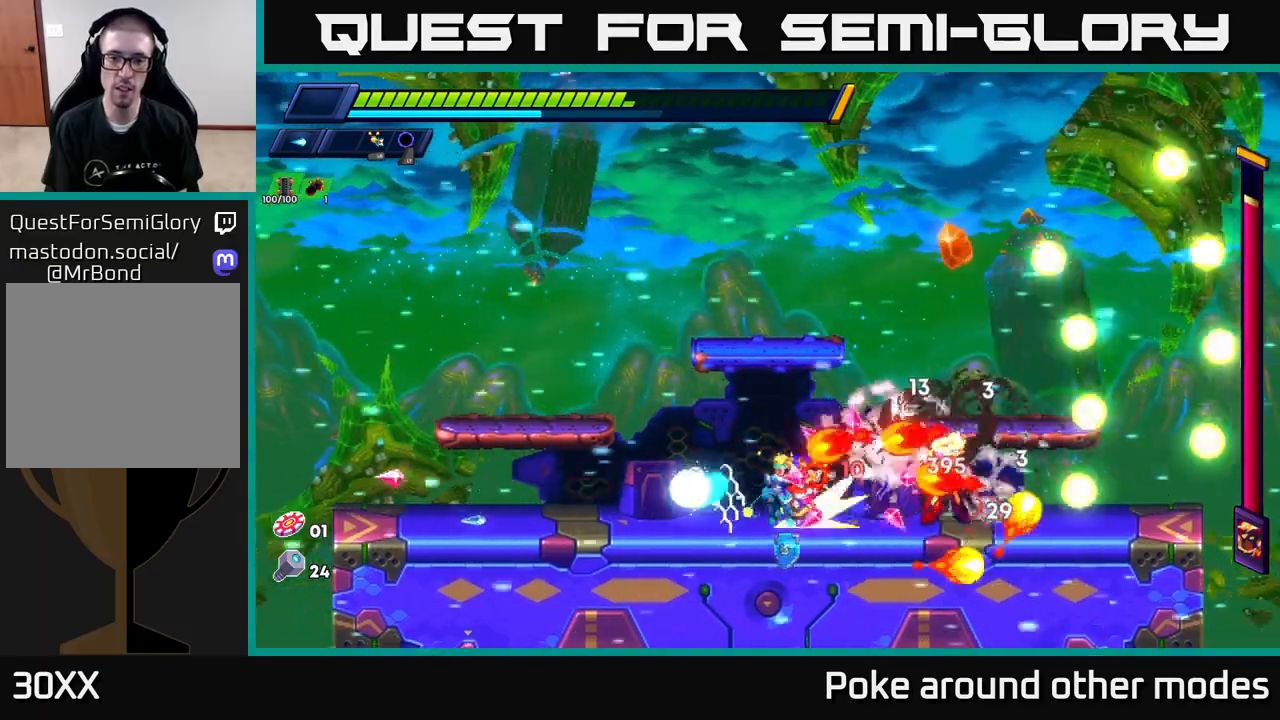
{"buttons": ["R2"], "left_stick": "left", "right_stick": "center", "events": []}
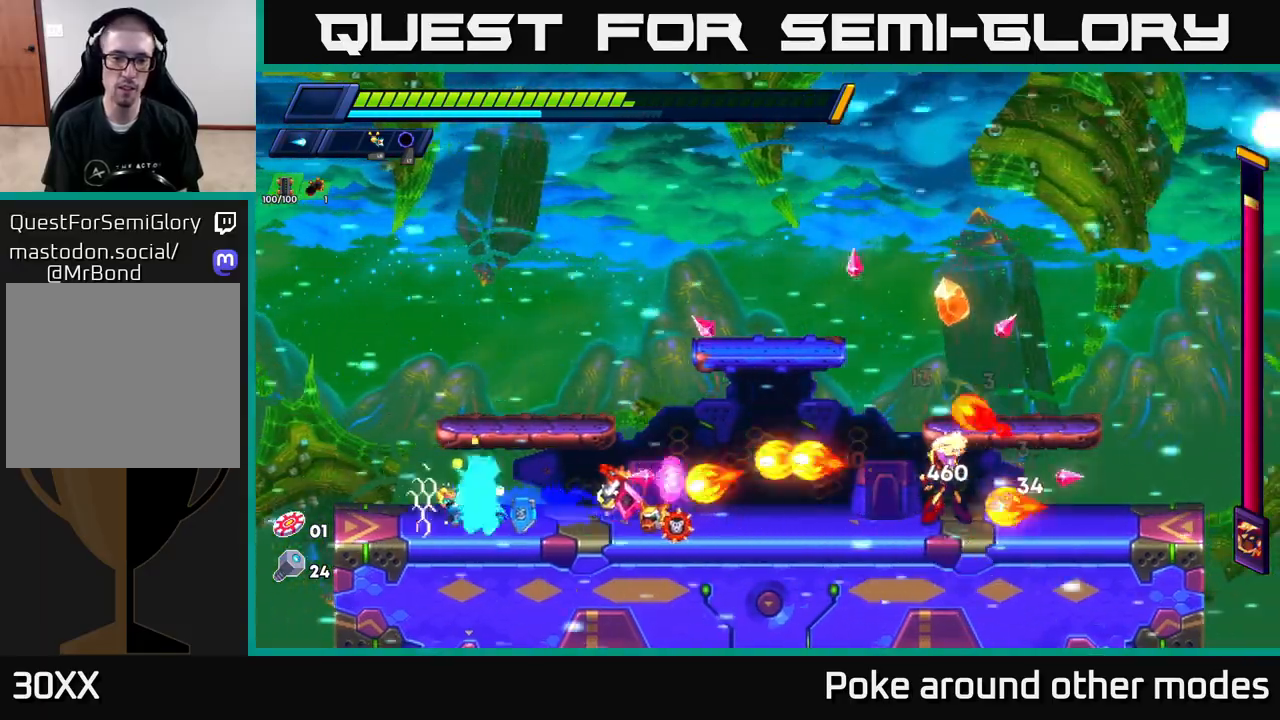
{"buttons": [], "left_stick": "center", "right_stick": "center", "events": [[83, "R2", "up"], [83, "left_stick", "right"], [217, "left_stick", "center"]]}
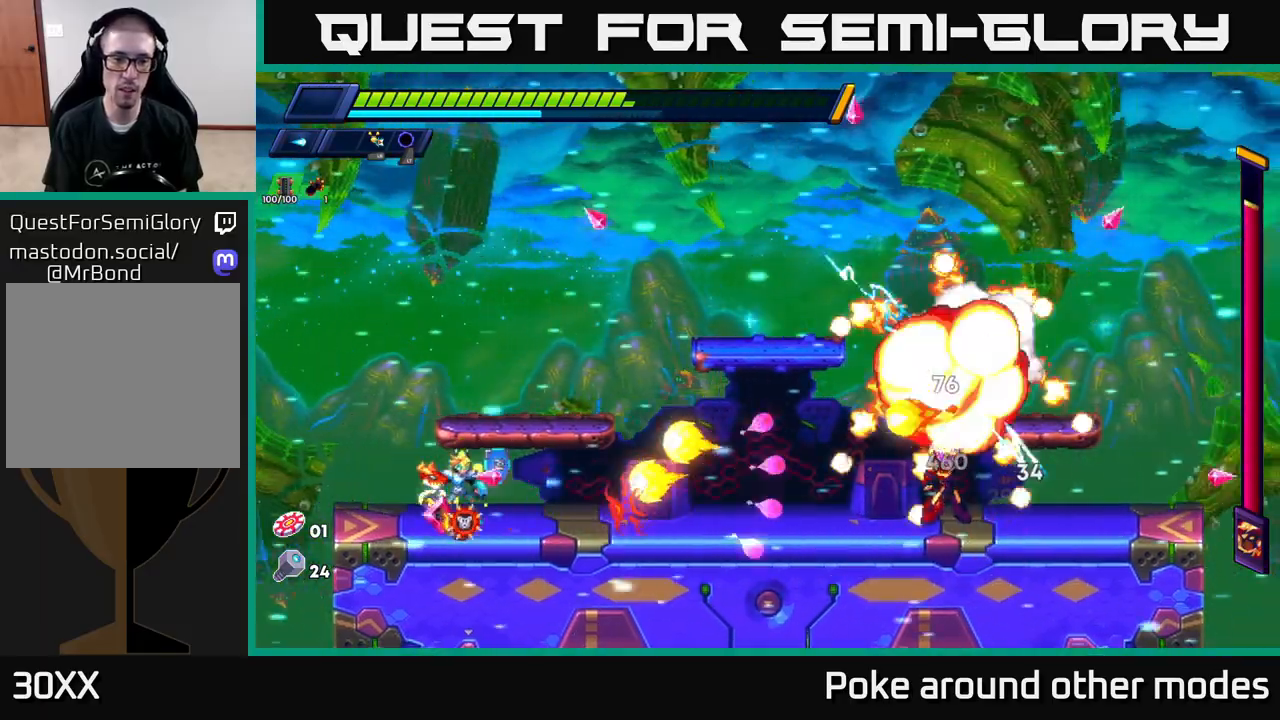
{"buttons": ["X"], "left_stick": "center", "right_stick": "center", "events": [[50, "X", "down"], [133, "X", "up"], [200, "X", "down"], [250, "X", "up"], [317, "X", "down"], [400, "X", "up"], [467, "X", "down"]]}
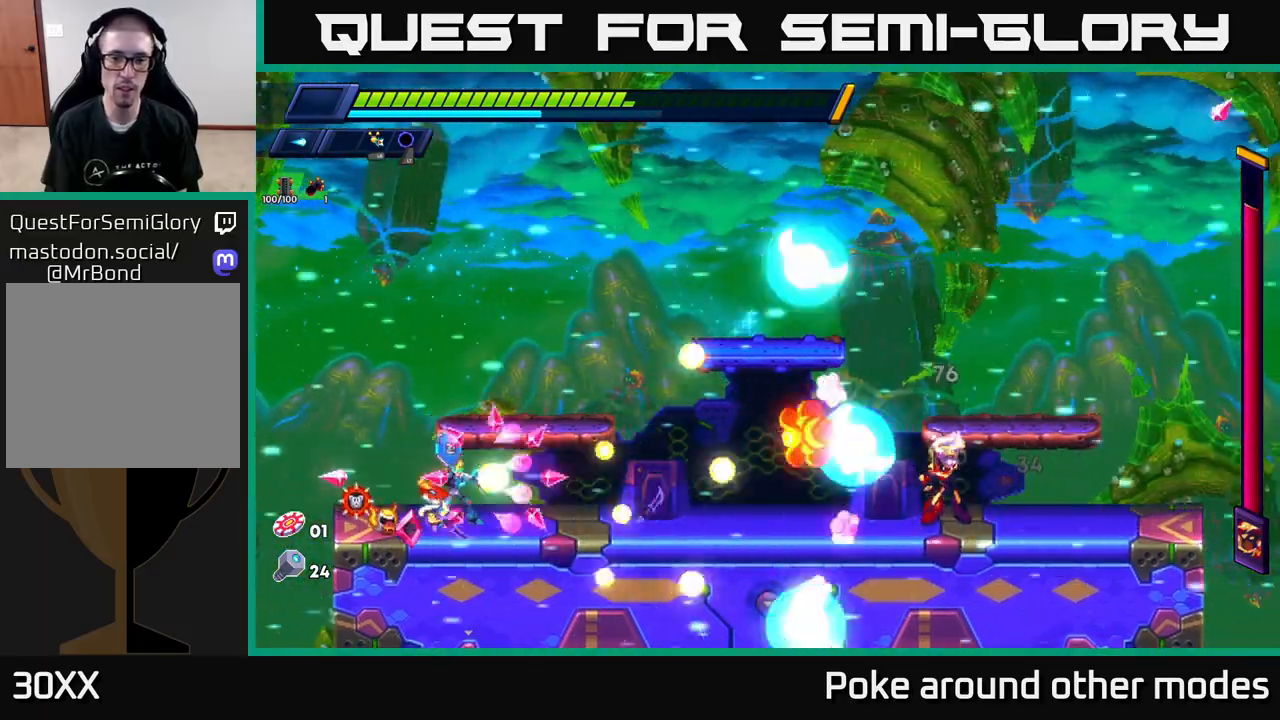
{"buttons": ["X"], "left_stick": "center", "right_stick": "center", "events": [[50, "X", "up"], [117, "X", "down"], [217, "X", "up"], [283, "X", "down"], [367, "X", "up"], [450, "X", "down"]]}
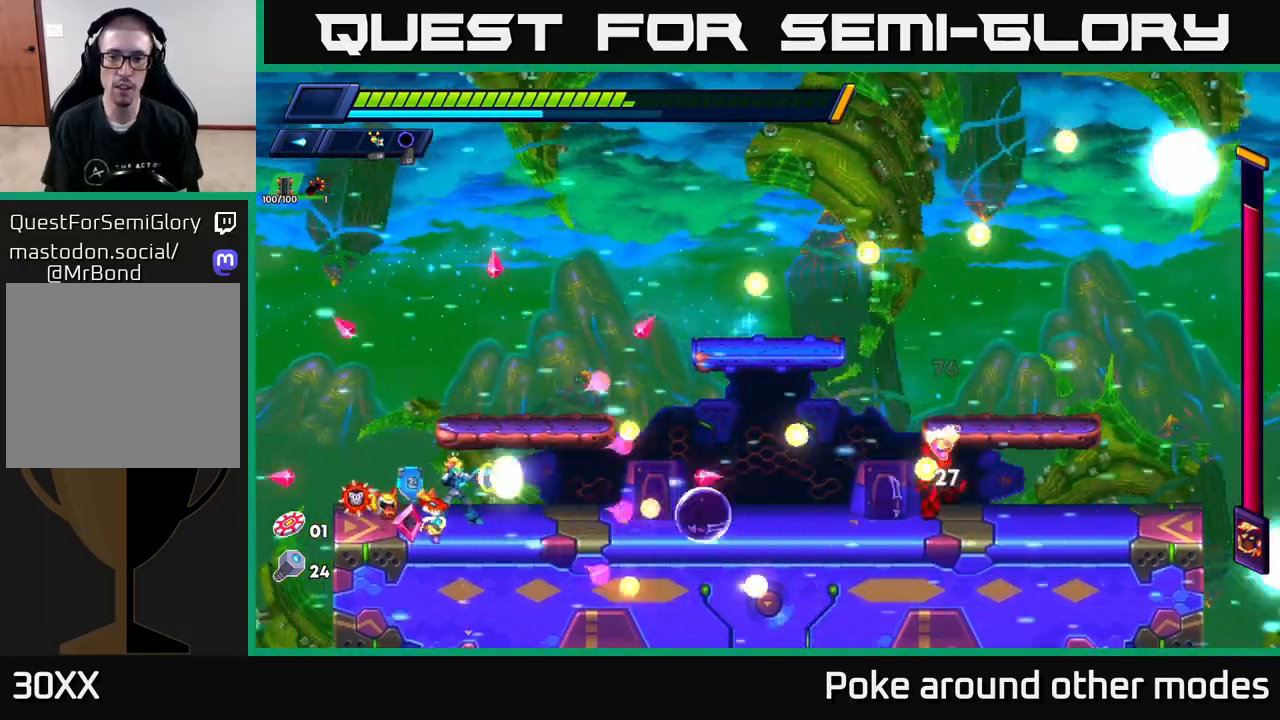
{"buttons": ["X"], "left_stick": "center", "right_stick": "center", "events": [[33, "X", "up"], [100, "X", "down"], [117, "left_stick", "right"], [200, "X", "up"], [267, "X", "down"], [350, "X", "up"], [350, "left_stick", "center"], [433, "X", "down"]]}
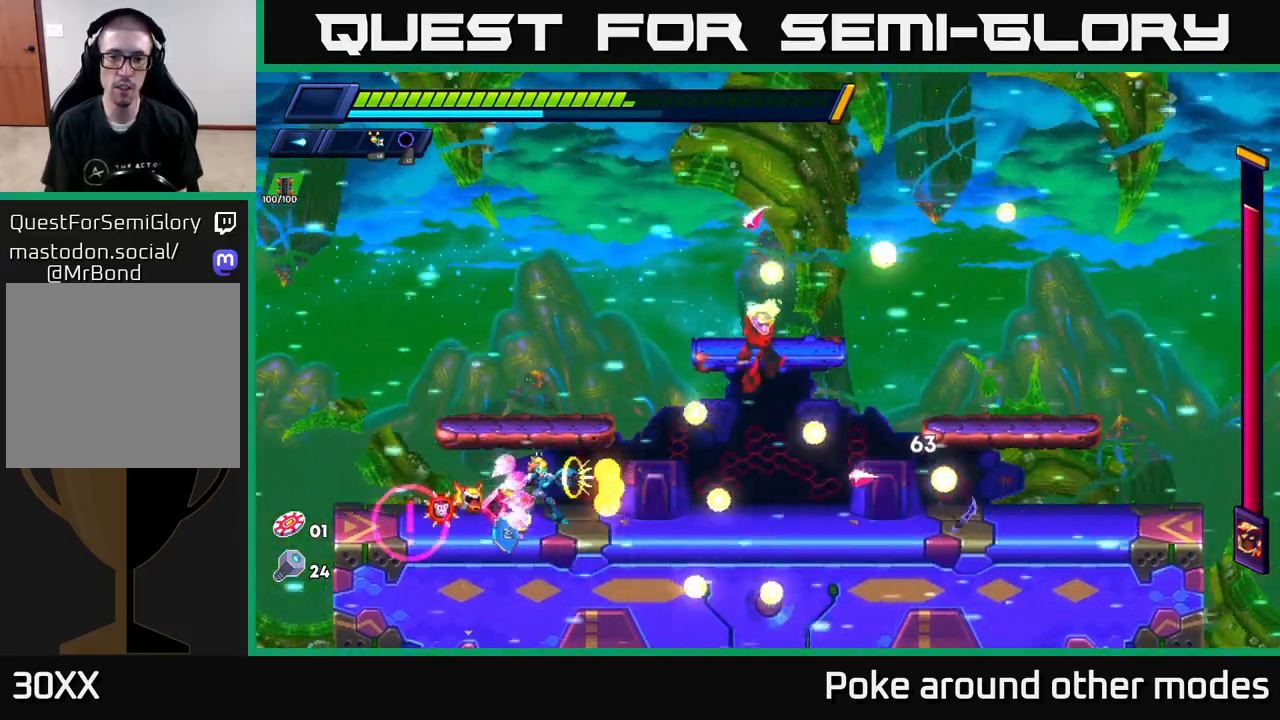
{"buttons": ["L1"], "left_stick": "left", "right_stick": "center", "events": [[17, "X", "up"], [17, "left_stick", "right"], [83, "R2", "down"], [200, "R2", "up"], [283, "R2", "down"], [367, "left_stick", "left"], [383, "R2", "up"], [483, "L1", "down"]]}
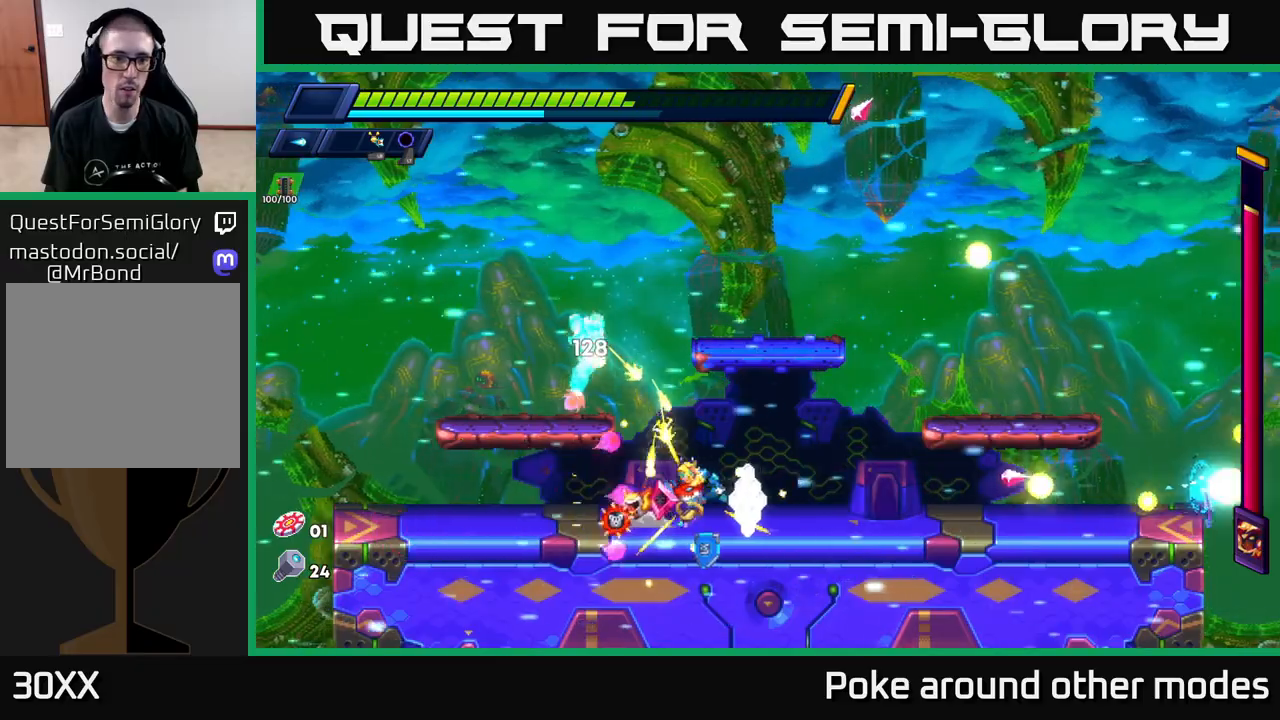
{"buttons": ["R2"], "left_stick": "right", "right_stick": "center", "events": [[100, "L1", "up"], [100, "left_stick", "right"], [150, "R2", "down"], [250, "R2", "up"], [317, "R2", "down"], [433, "R2", "up"], [483, "R2", "down"]]}
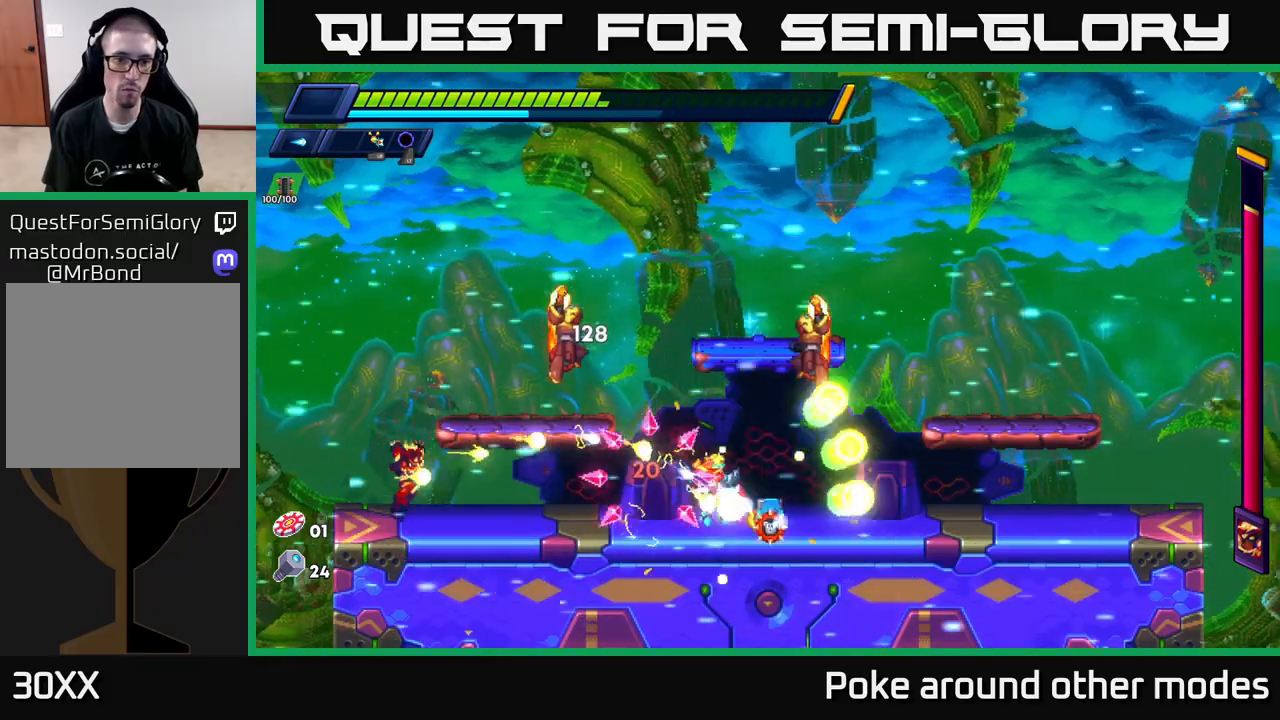
{"buttons": ["R2"], "left_stick": "right", "right_stick": "center", "events": []}
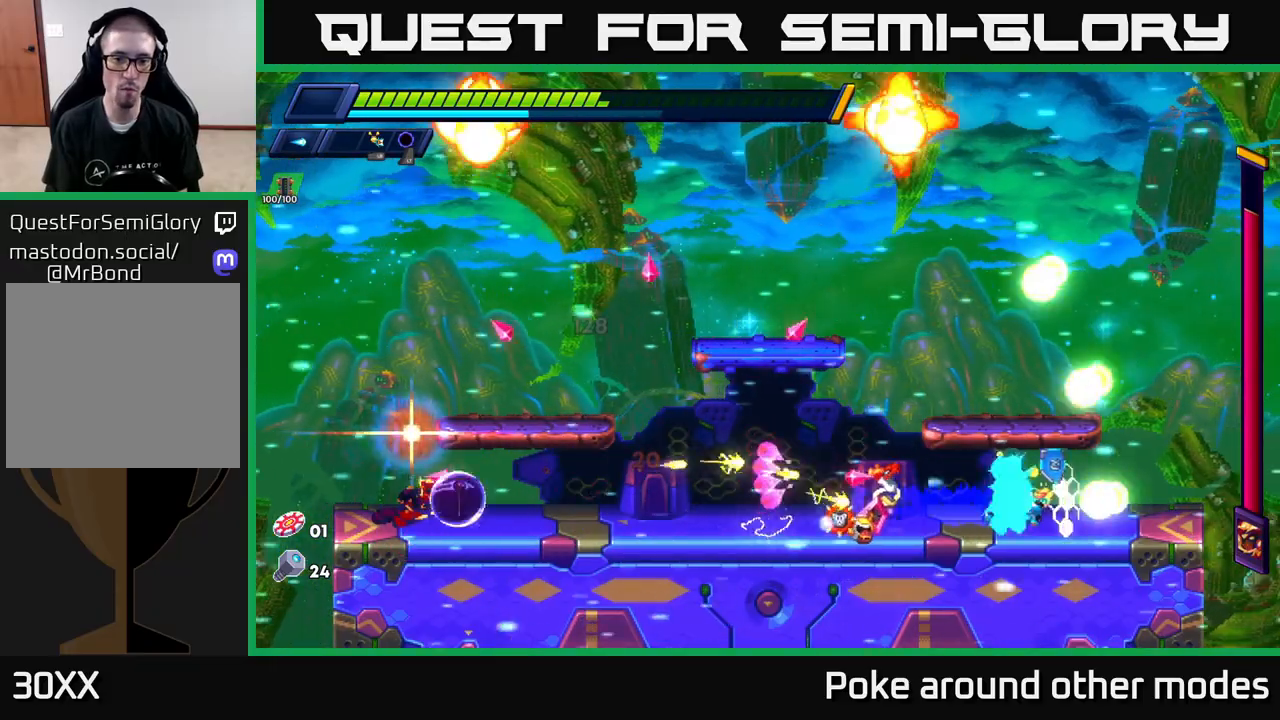
{"buttons": ["A", "X"], "left_stick": "center", "right_stick": "center", "events": [[50, "R2", "up"], [67, "left_stick", "left"], [117, "X", "down"], [183, "X", "up"], [217, "left_stick", "center"], [267, "X", "down"], [333, "X", "up"], [400, "X", "down"], [483, "A", "down"]]}
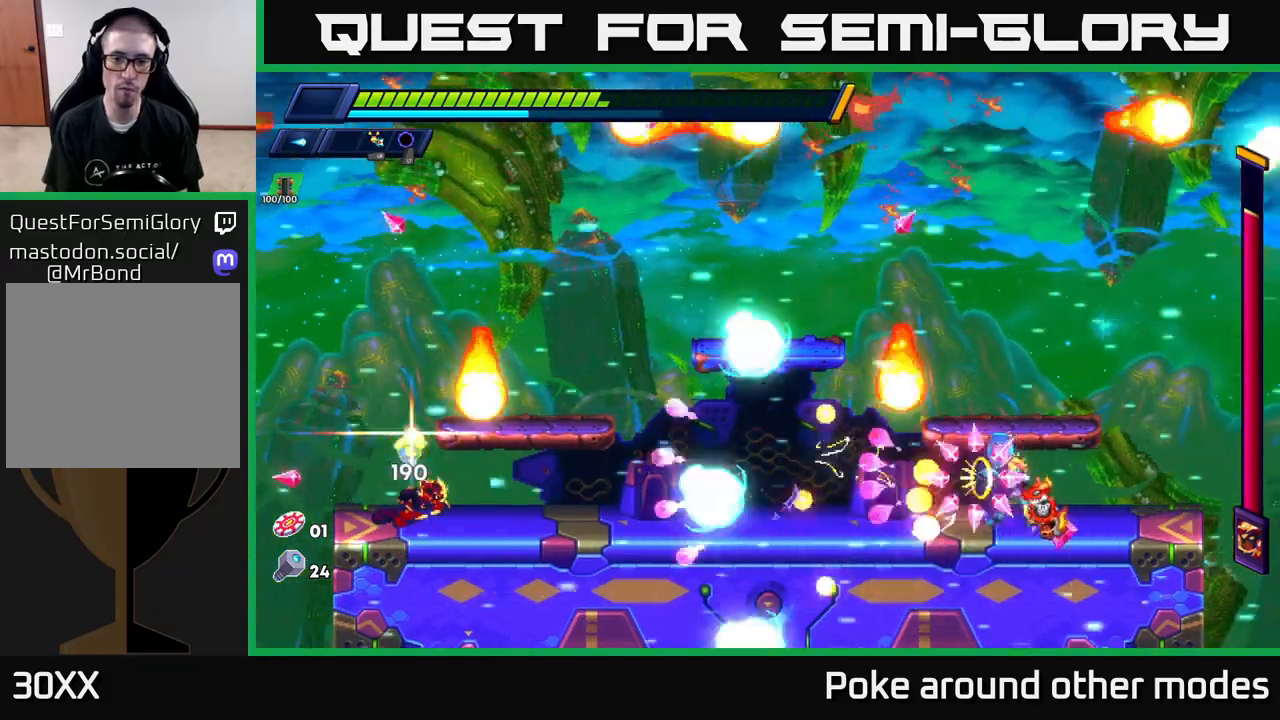
{"buttons": [], "left_stick": "center", "right_stick": "center", "events": [[17, "R2", "down"], [67, "left_stick", "right"], [167, "X", "up"], [167, "left_stick", "center"], [217, "A", "up"], [217, "R2", "up"], [250, "left_stick", "left"], [383, "left_stick", "center"]]}
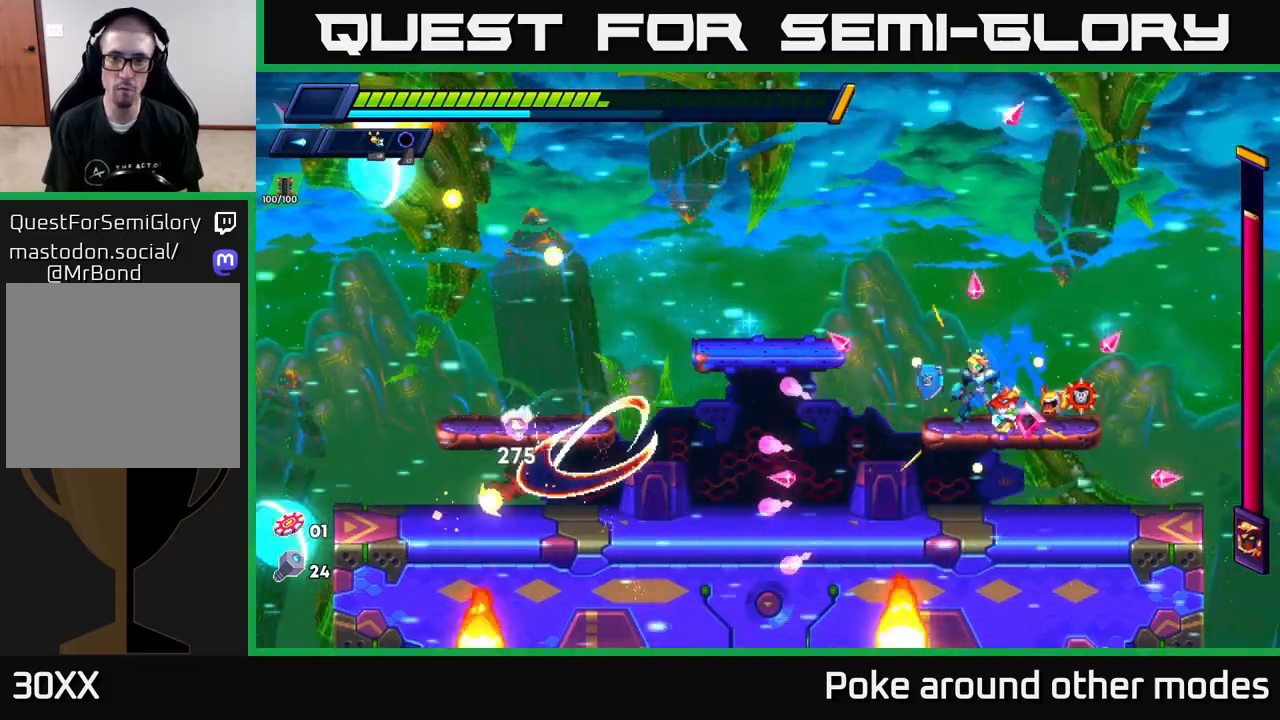
{"buttons": ["A", "X", "R2"], "left_stick": "left", "right_stick": "center", "events": [[167, "left_stick", "right"], [367, "left_stick", "left"], [483, "A", "down"], [483, "X", "down"], [500, "R2", "down"]]}
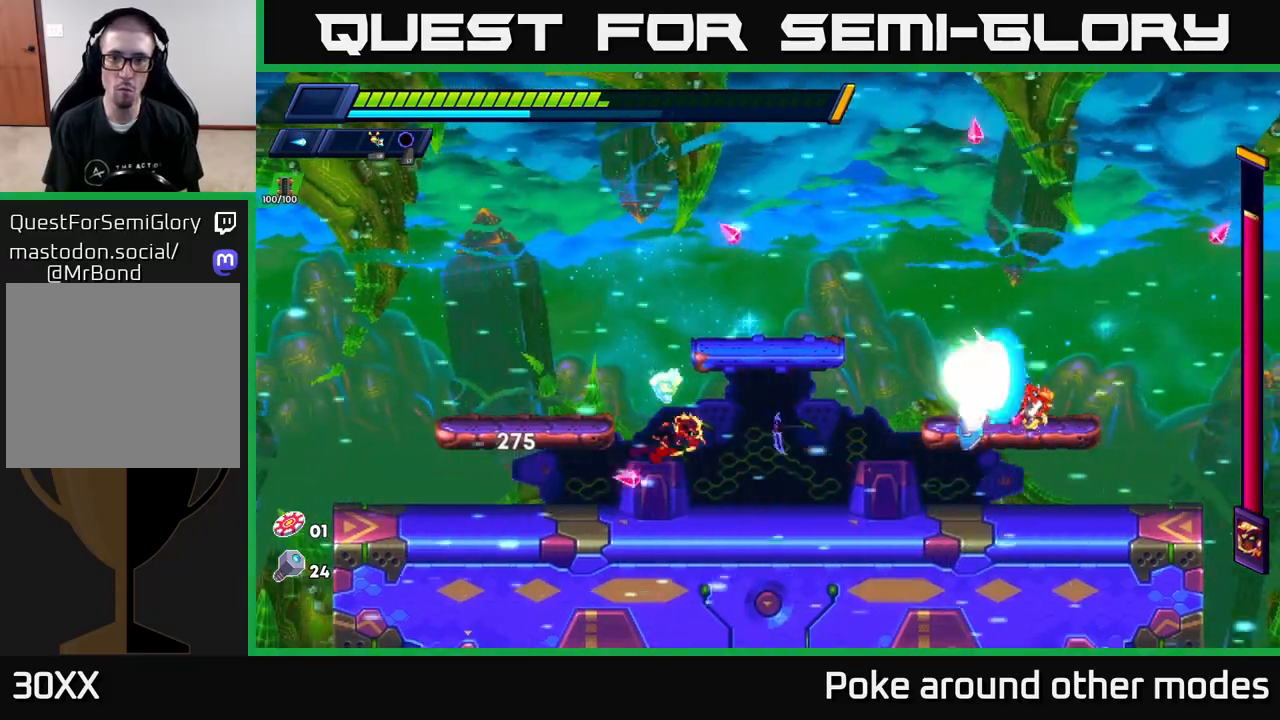
{"buttons": [], "left_stick": "left", "right_stick": "center", "events": [[67, "X", "up"], [183, "R2", "up"], [233, "A", "up"], [250, "R2", "down"], [300, "A", "down"], [483, "A", "up"], [500, "R2", "up"]]}
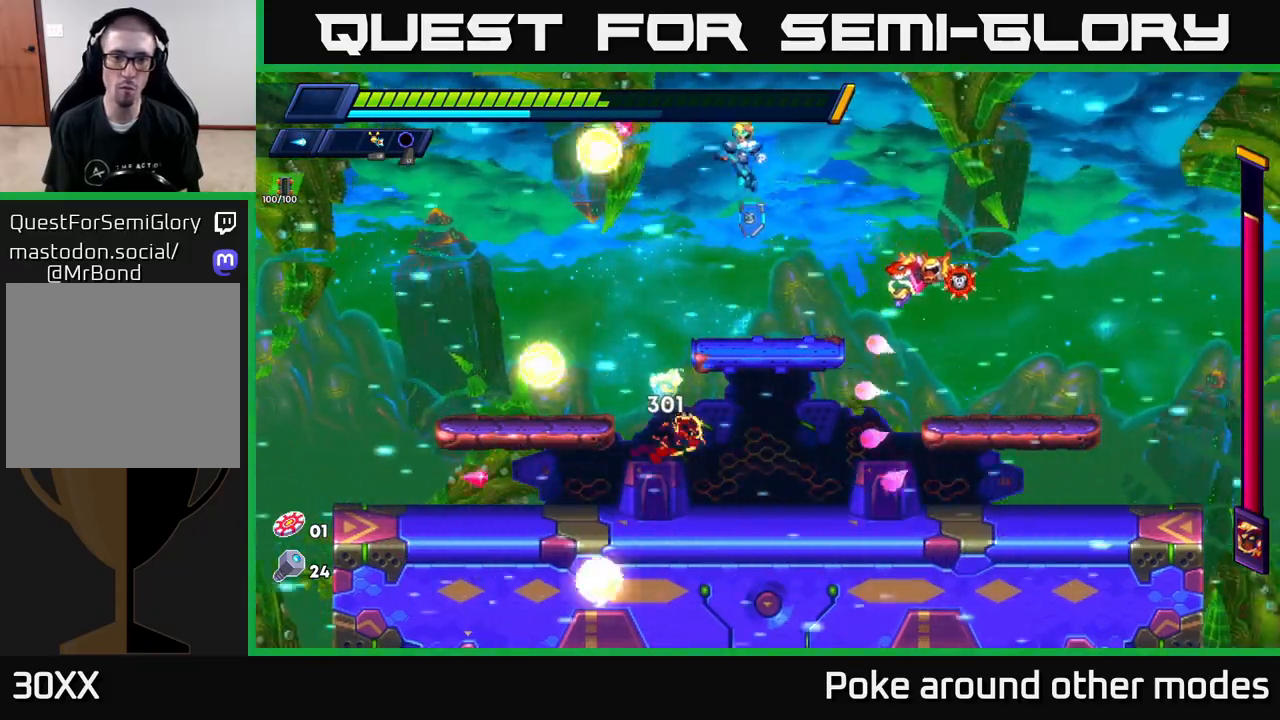
{"buttons": [], "left_stick": "center", "right_stick": "center", "events": [[350, "left_stick", "right"], [400, "X", "down"], [450, "left_stick", "center"], [467, "X", "up"]]}
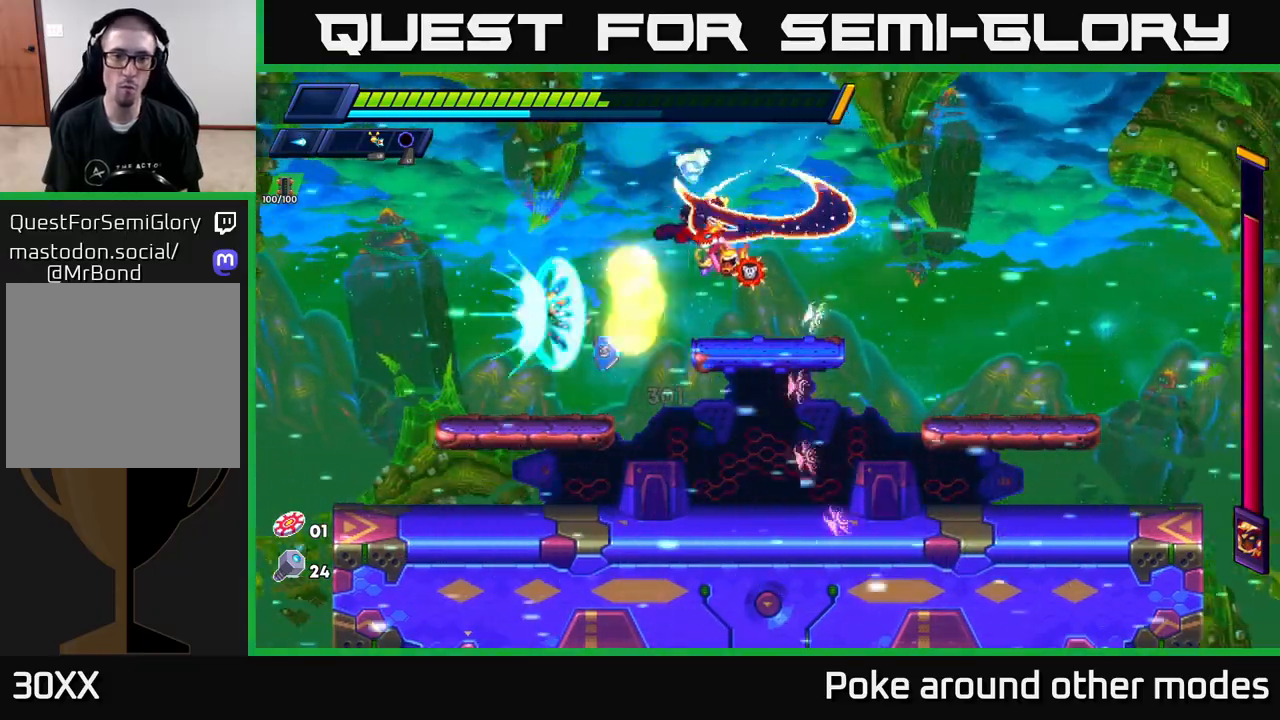
{"buttons": [], "left_stick": "left", "right_stick": "center", "events": [[150, "left_stick", "right"], [167, "R2", "down"], [250, "R2", "up"], [283, "left_stick", "center"], [400, "left_stick", "left"]]}
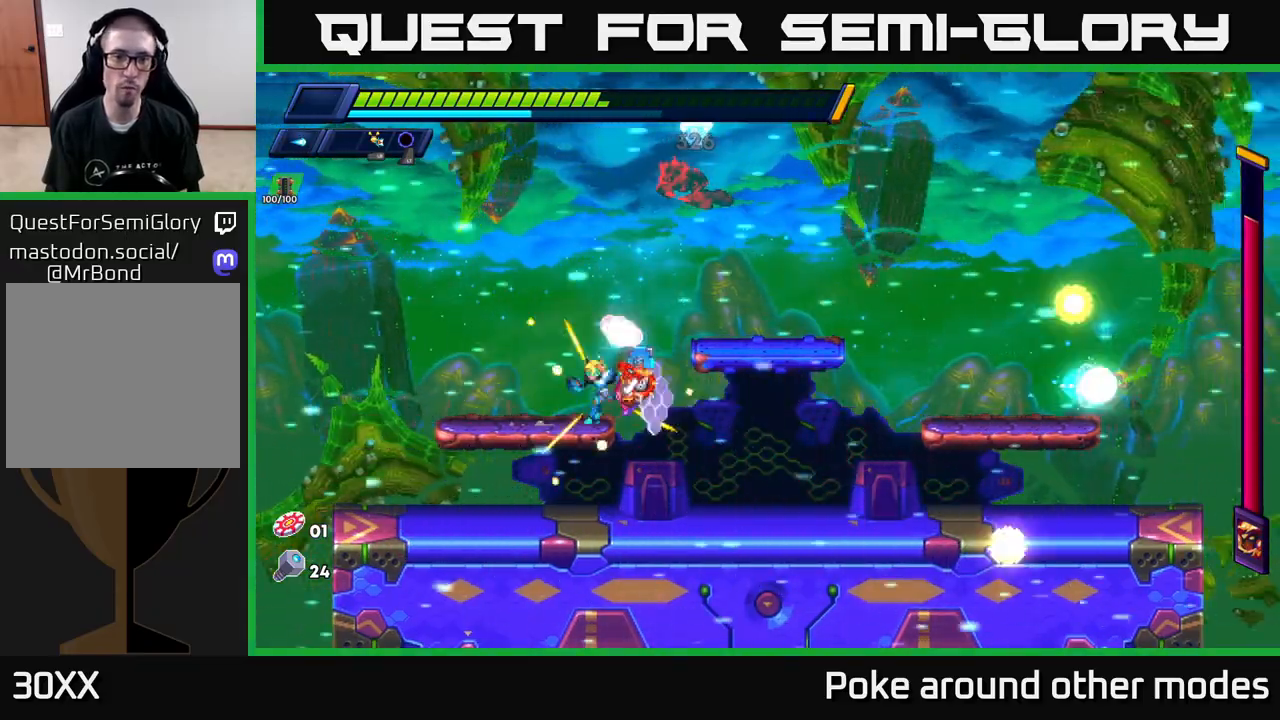
{"buttons": ["R2"], "left_stick": "right", "right_stick": "center", "events": [[100, "left_stick", "right"], [133, "L1", "down"], [233, "L1", "up"], [250, "R2", "down"], [317, "R2", "up"], [383, "R2", "down"]]}
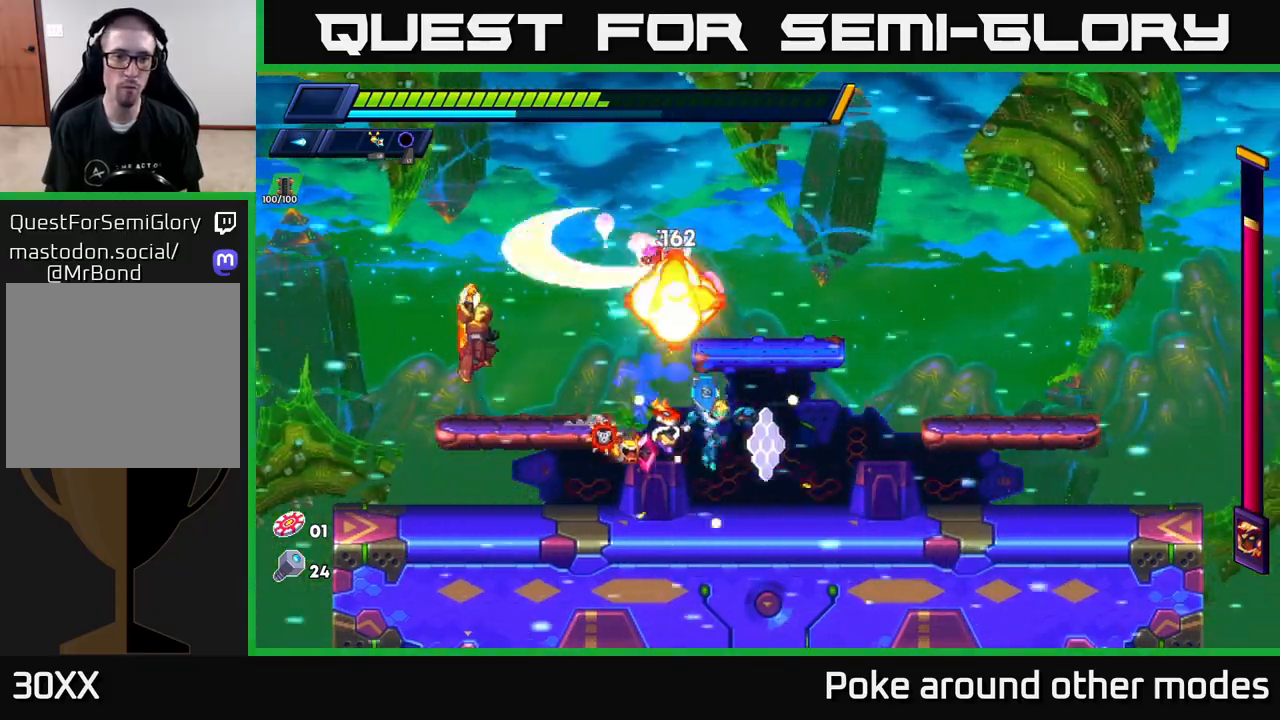
{"buttons": [], "left_stick": "left", "right_stick": "center", "events": [[333, "left_stick", "left"], [350, "R2", "up"]]}
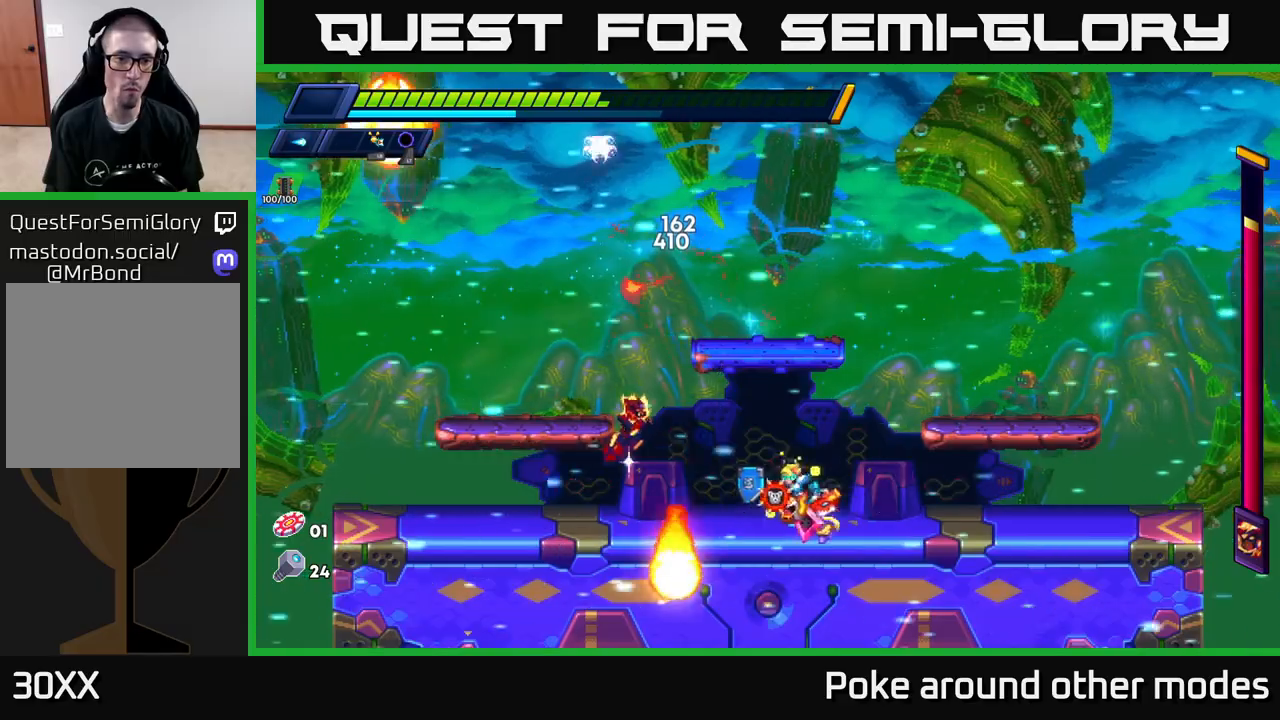
{"buttons": ["X"], "left_stick": "center", "right_stick": "center", "events": [[50, "X", "down"], [133, "X", "up"], [167, "left_stick", "center"], [200, "X", "down"], [283, "X", "up"], [350, "X", "down"], [417, "X", "up"], [483, "X", "down"]]}
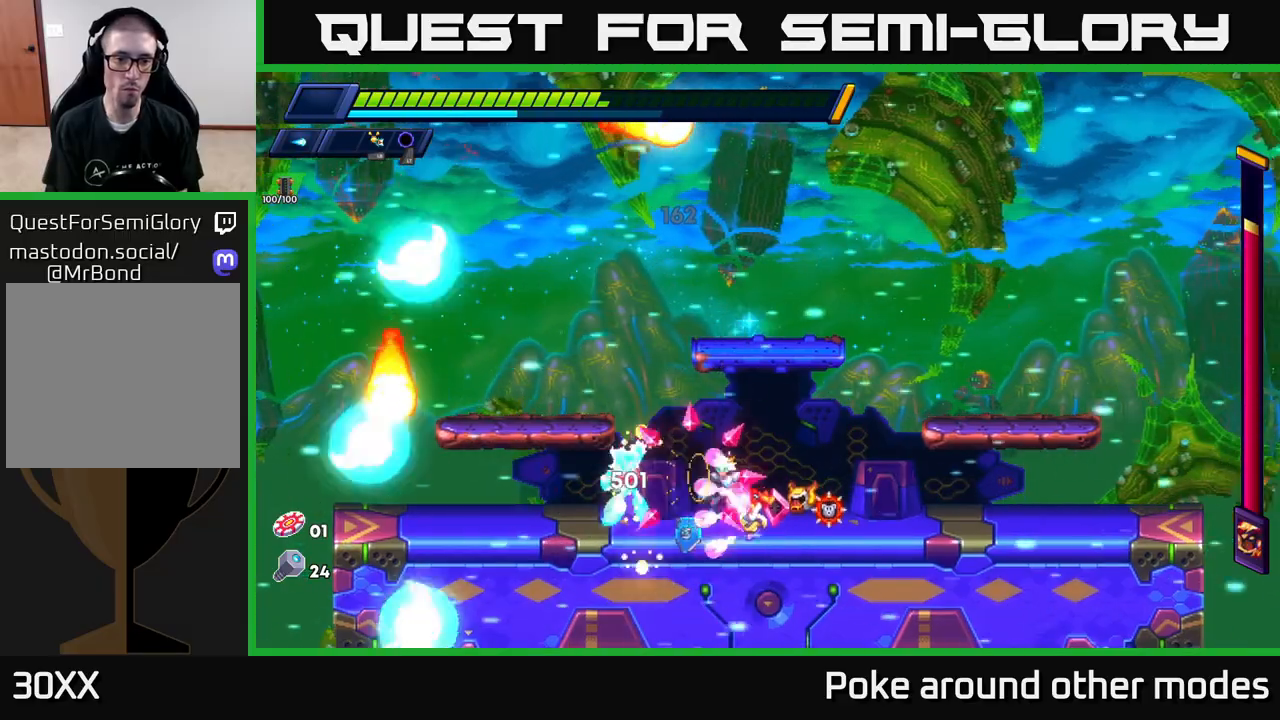
{"buttons": ["R2"], "left_stick": "right", "right_stick": "center", "events": [[67, "X", "up"], [133, "X", "down"], [200, "X", "up"], [250, "X", "down"], [317, "left_stick", "right"], [350, "R2", "down"], [350, "X", "up"]]}
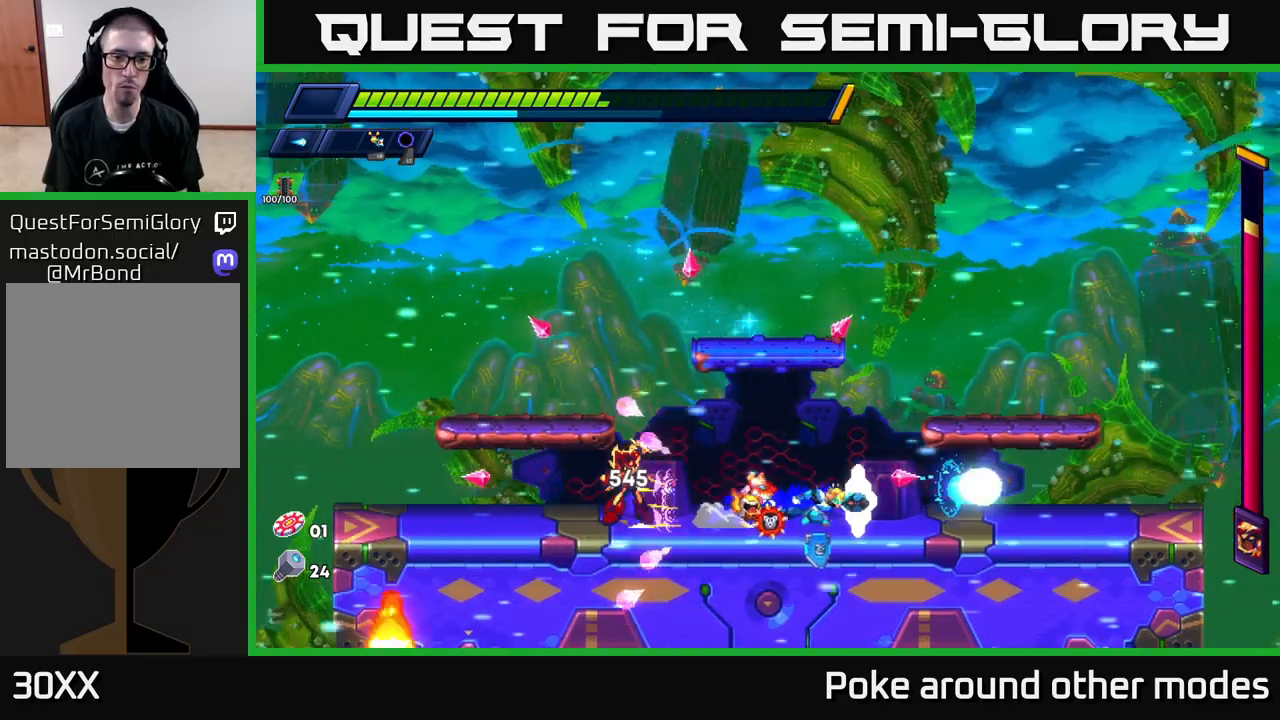
{"buttons": [], "left_stick": "right", "right_stick": "center", "events": [[483, "R2", "up"]]}
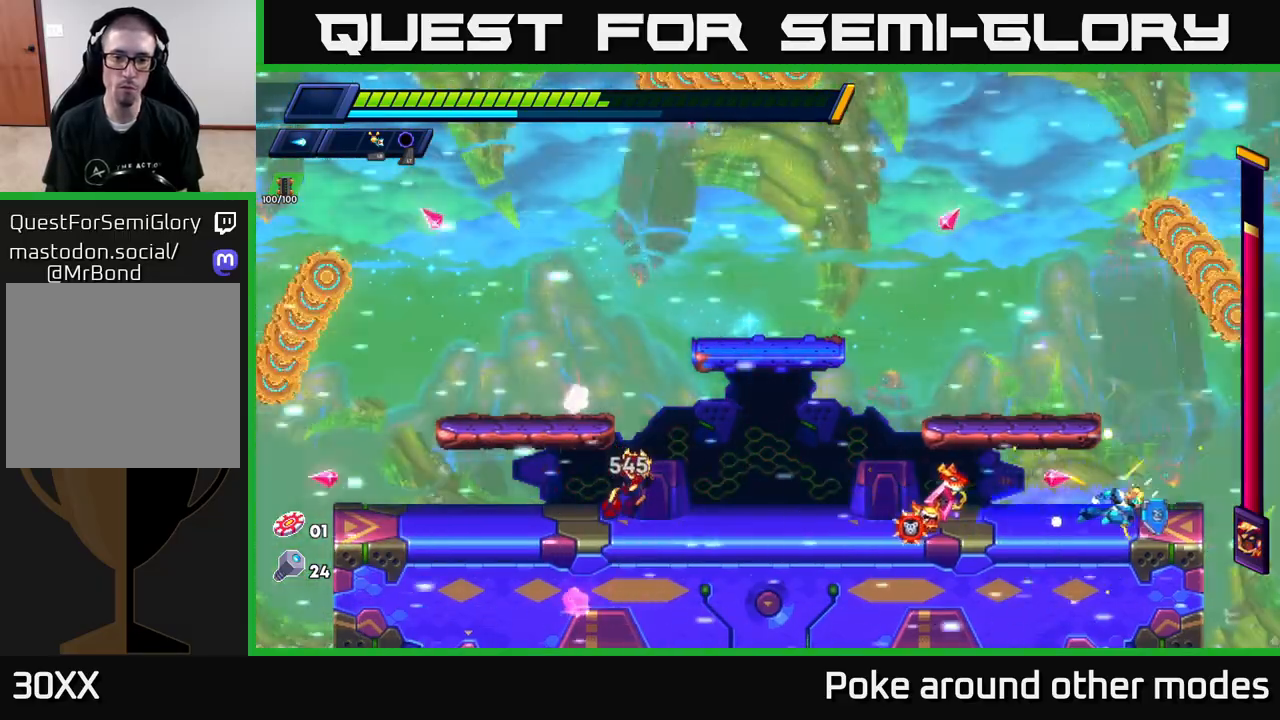
{"buttons": [], "left_stick": "left", "right_stick": "center", "events": [[33, "left_stick", "left"], [233, "left_stick", "center"], [400, "left_stick", "left"]]}
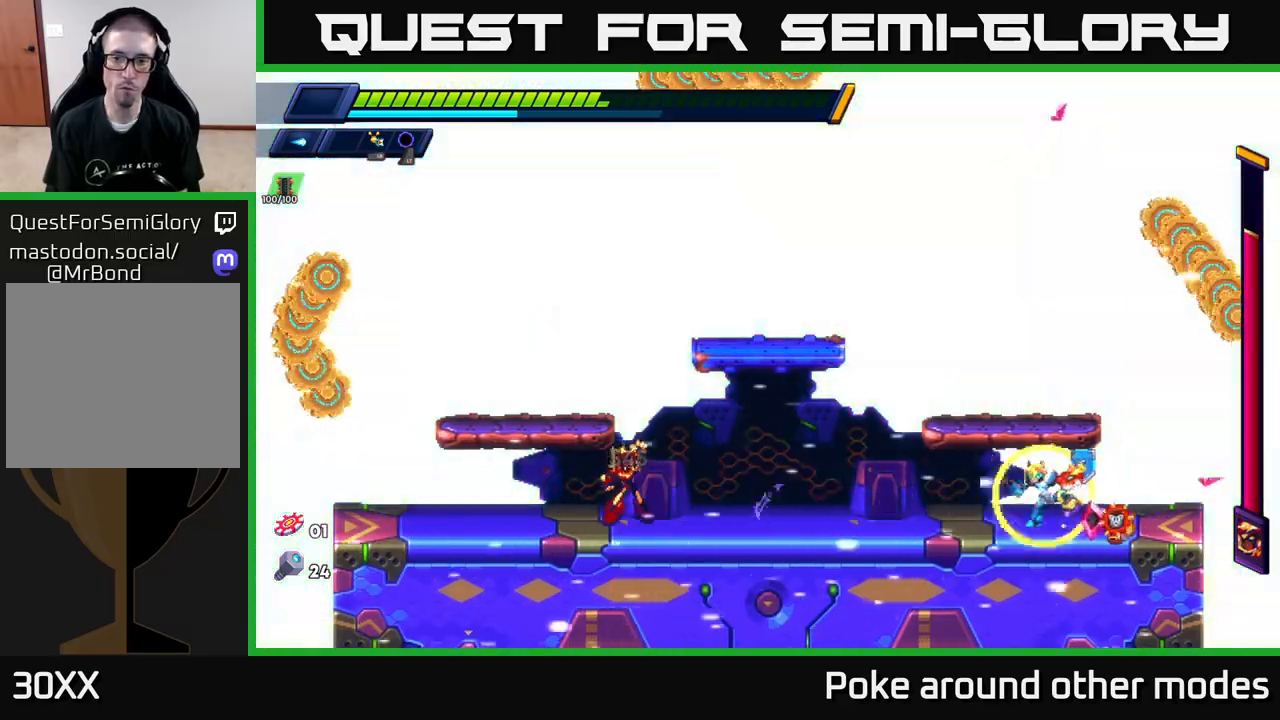
{"buttons": ["X"], "left_stick": "center", "right_stick": "center", "events": [[183, "X", "down"], [250, "X", "up"], [317, "X", "down"], [400, "X", "up"], [467, "X", "down"], [467, "left_stick", "center"]]}
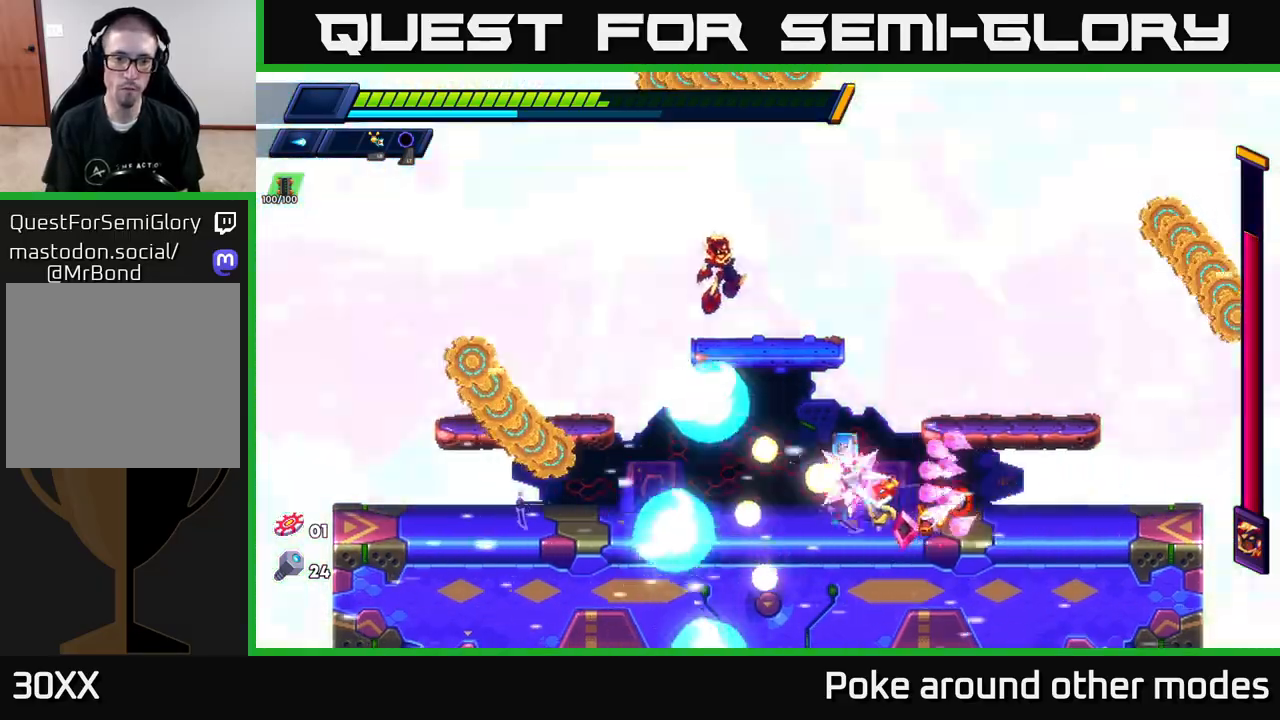
{"buttons": [], "left_stick": "left", "right_stick": "center", "events": [[33, "X", "up"], [117, "X", "down"], [183, "X", "up"], [267, "X", "down"], [333, "X", "up"], [400, "X", "down"], [400, "left_stick", "left"], [500, "X", "up"]]}
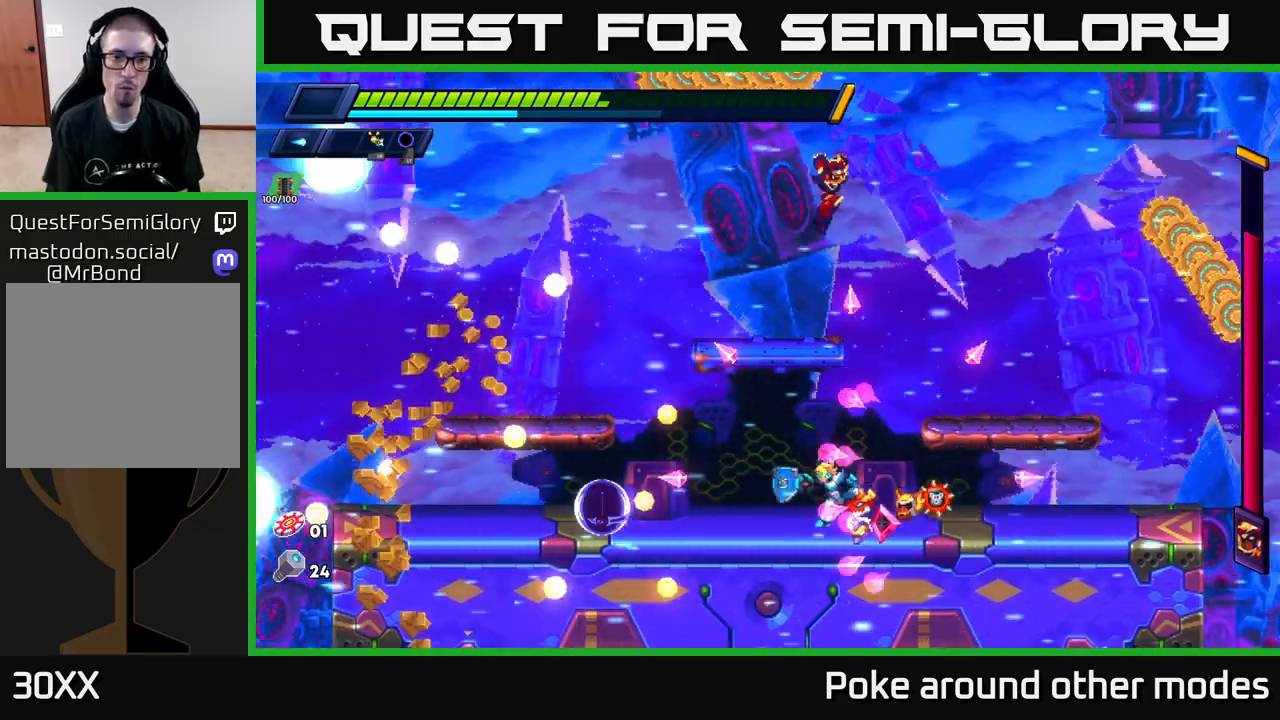
{"buttons": [], "left_stick": "center", "right_stick": "center", "events": [[33, "R2", "down"], [183, "R2", "up"], [433, "left_stick", "center"]]}
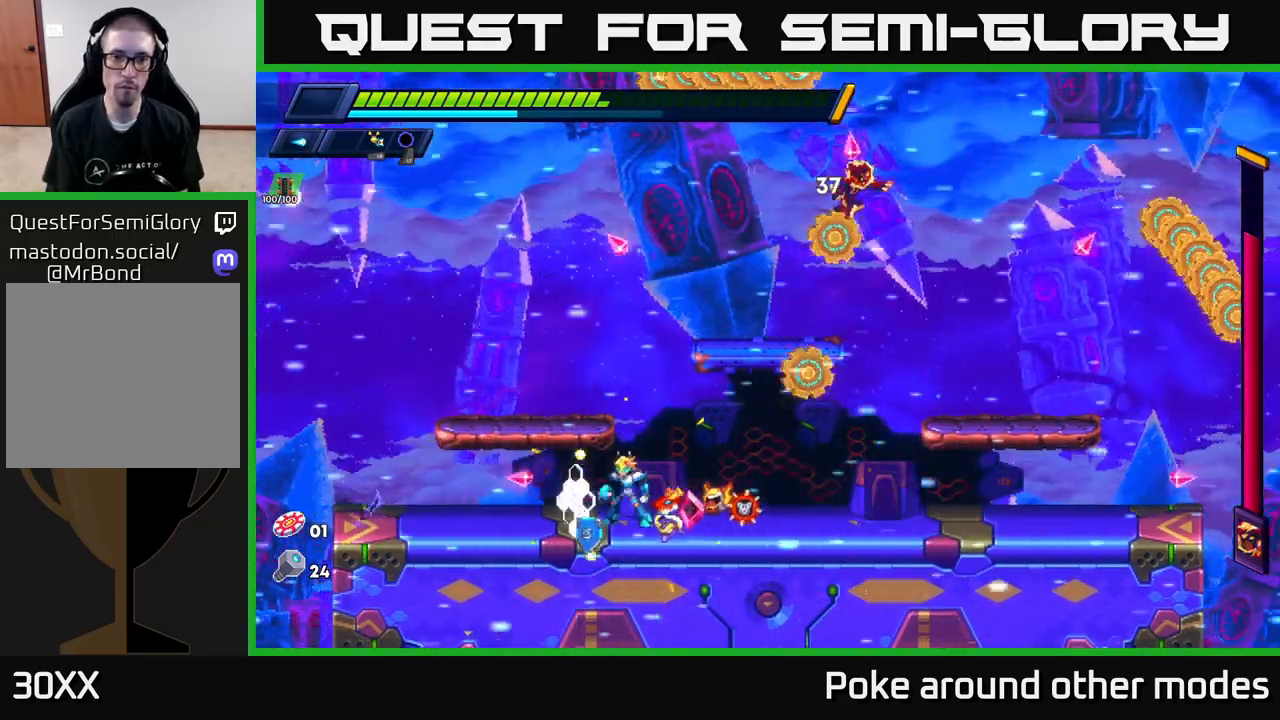
{"buttons": [], "left_stick": "left", "right_stick": "center", "events": [[33, "left_stick", "left"], [183, "R2", "down"], [333, "R2", "up"]]}
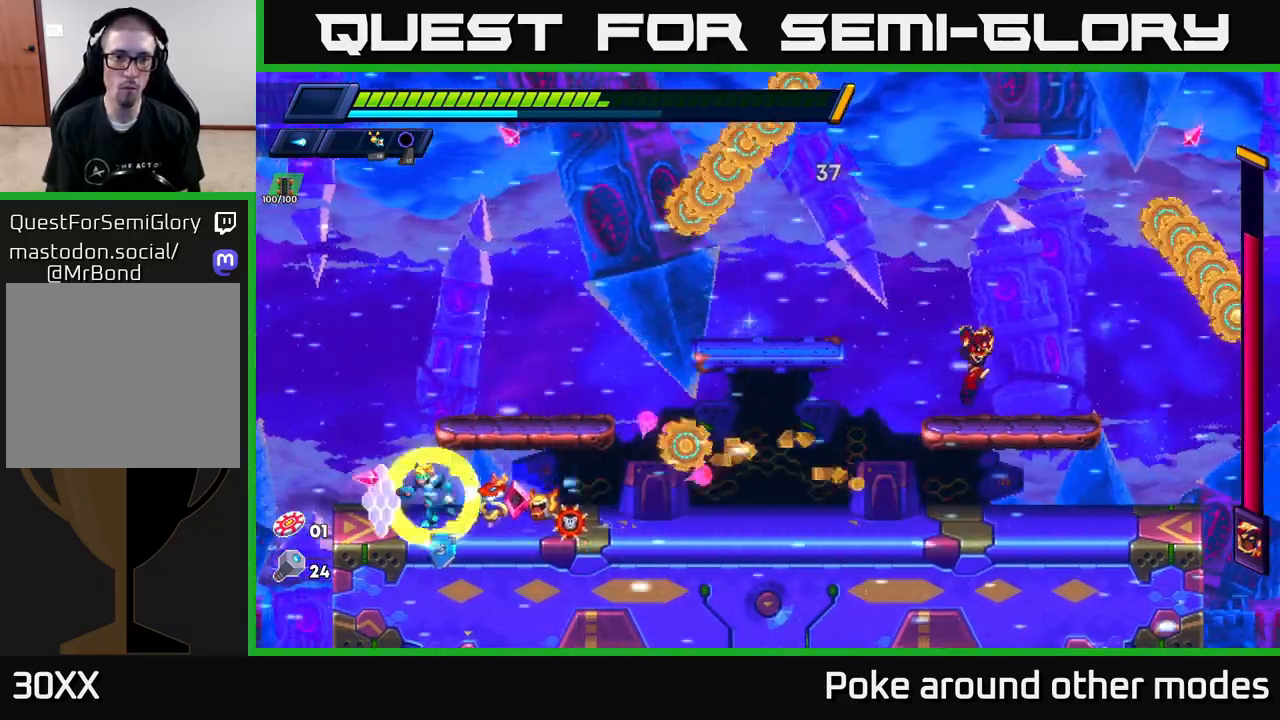
{"buttons": [], "left_stick": "center", "right_stick": "center", "events": [[67, "A", "down"], [117, "left_stick", "right"], [167, "X", "down"], [200, "A", "up"], [233, "X", "up"], [300, "left_stick", "center"], [317, "X", "down"], [367, "X", "up"], [433, "X", "down"], [500, "X", "up"]]}